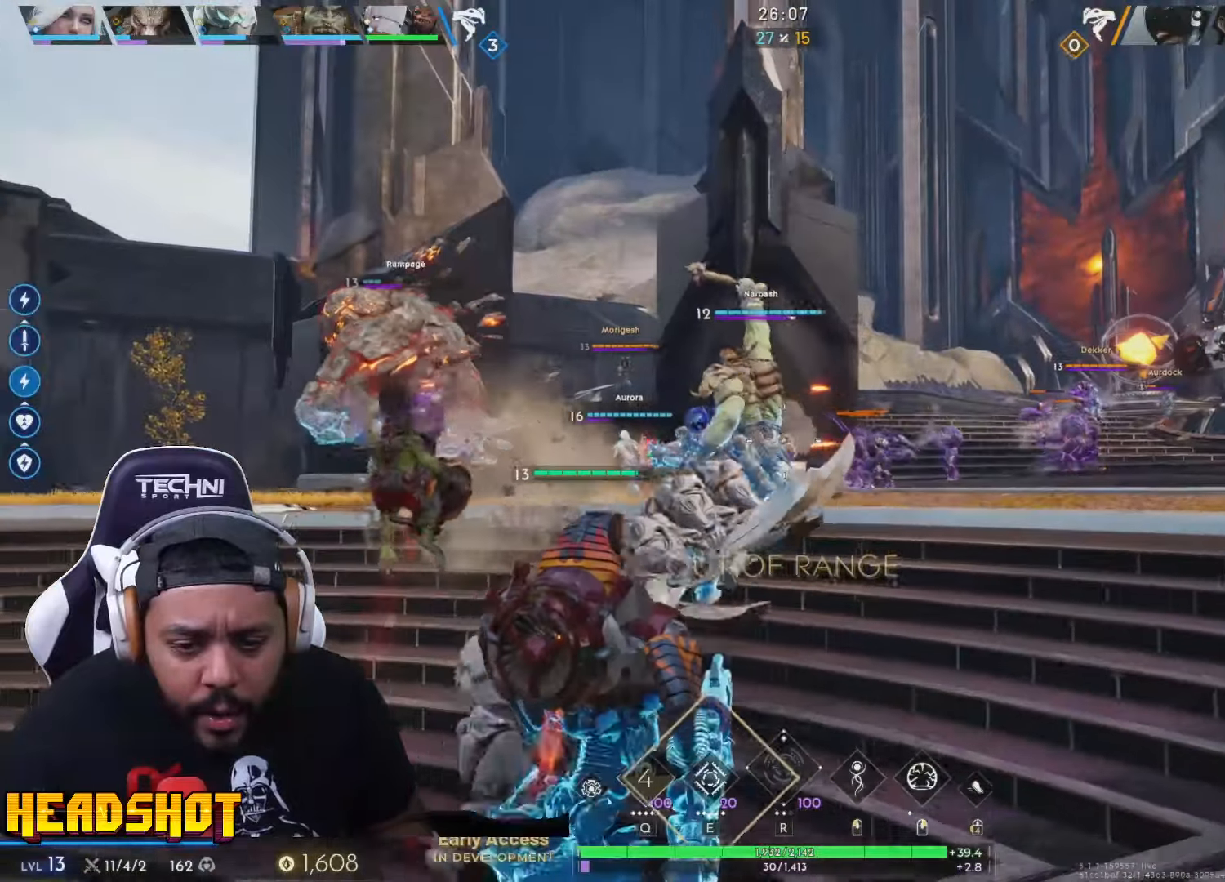
Gameplay with keyboard and mouse; each line is a JSON object with the keys and mouse buttons held at the frame after it. "events" lists presses ("down") and releases ("up") of "a", "ctrl", "d", "e", "f", "q", "r", "s", "shift", "space", "tab", "w", "mouse_left", "mouse_wheel", "mouse_right", "mouse_mb4" and "mouse_mb5" between this image and that frame as [ms after this image, input, new state], when the widget could be followed in between. "mouse_left", "mouse_wheel", "mouse_right", "mouse_mb4", "mouse_mb5" = the "left", "wheel", "right", "mb4", "mb5" buttons of the "mouse" list. No other keys are recorded. "wheel" means that the mouse wheel is clicked or scrolled. Not read: mouse_move.
{"keys": ["w"], "mouse": ["left"], "events": [[117, "w", "down"], [400, "a", "up"]]}
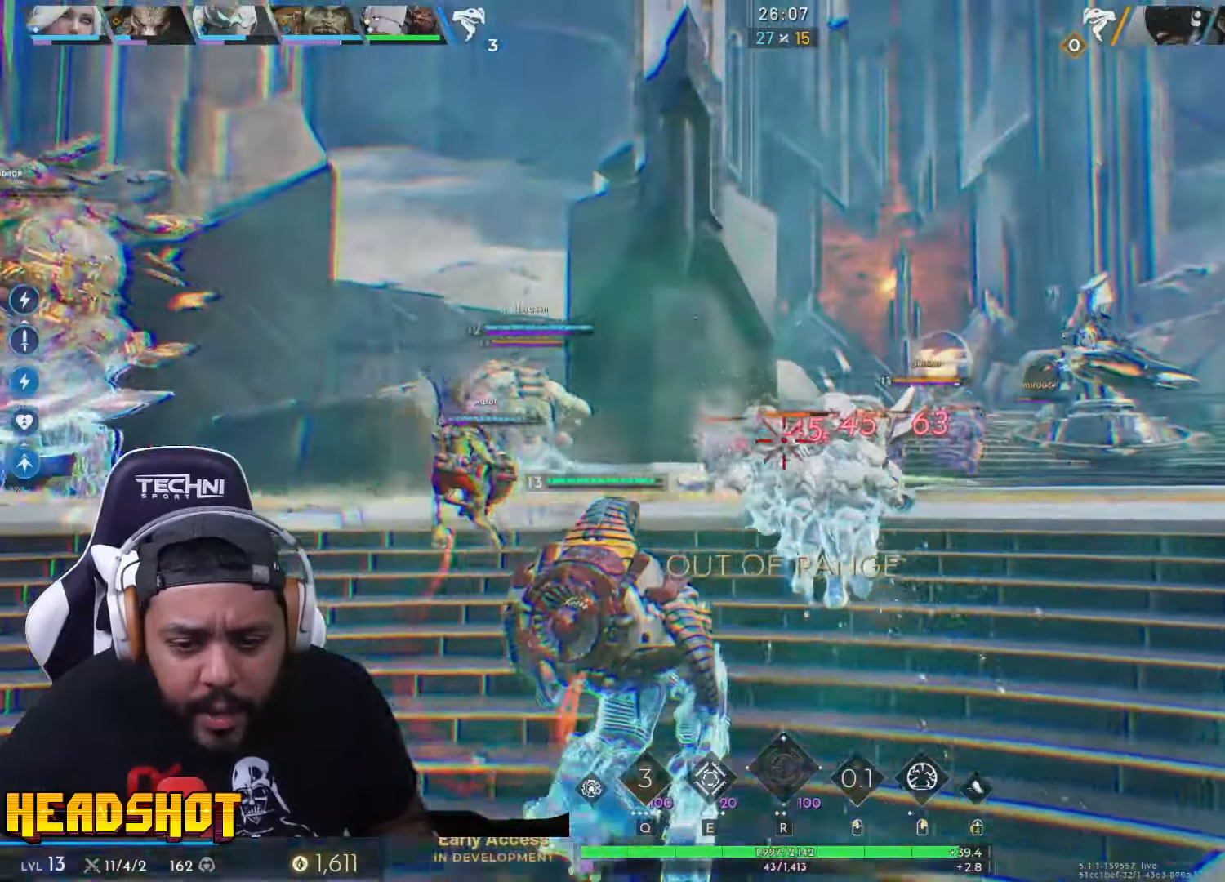
{"keys": ["d", "s"], "mouse": ["left"], "events": [[17, "d", "down"], [167, "w", "up"], [284, "s", "down"]]}
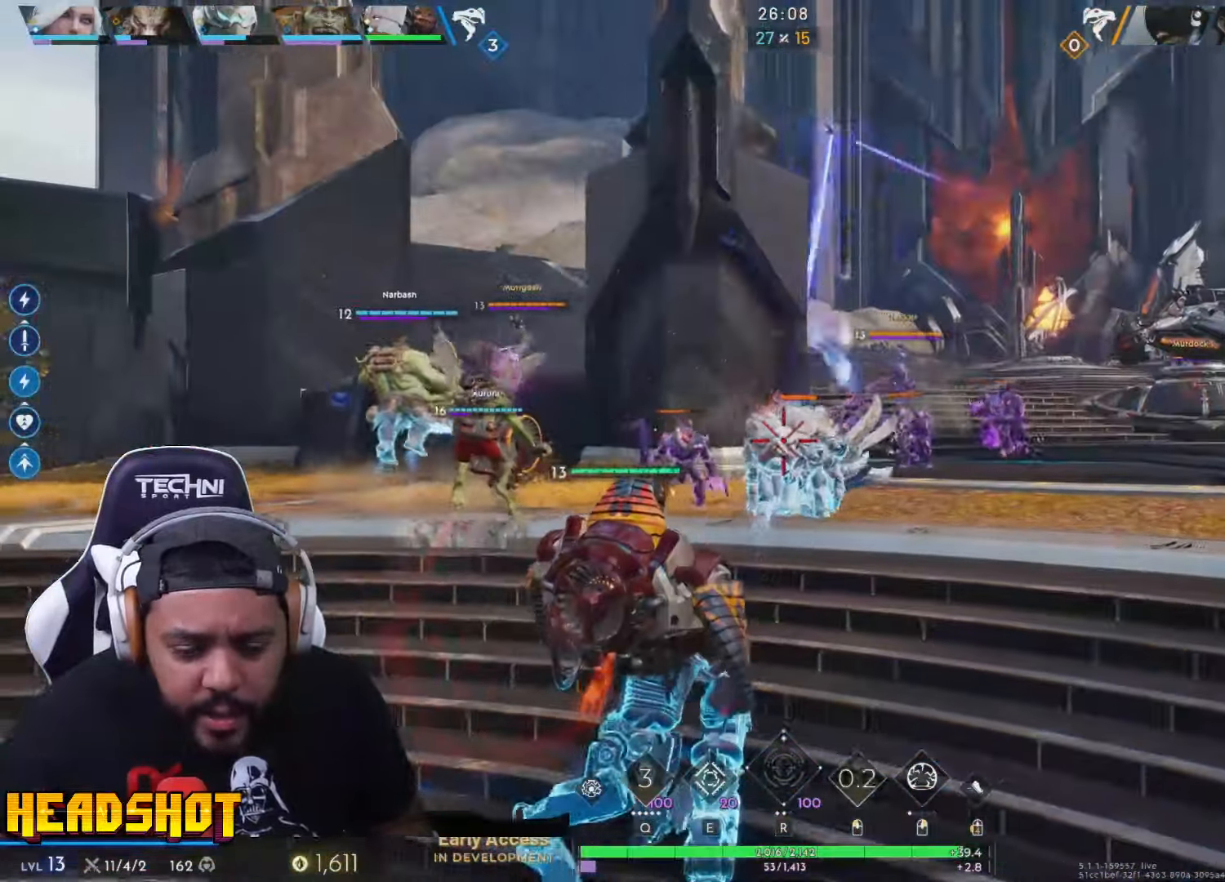
{"keys": ["a"], "mouse": ["left"], "events": [[34, "s", "up"], [167, "w", "down"], [234, "d", "up"], [300, "a", "down"], [384, "w", "up"]]}
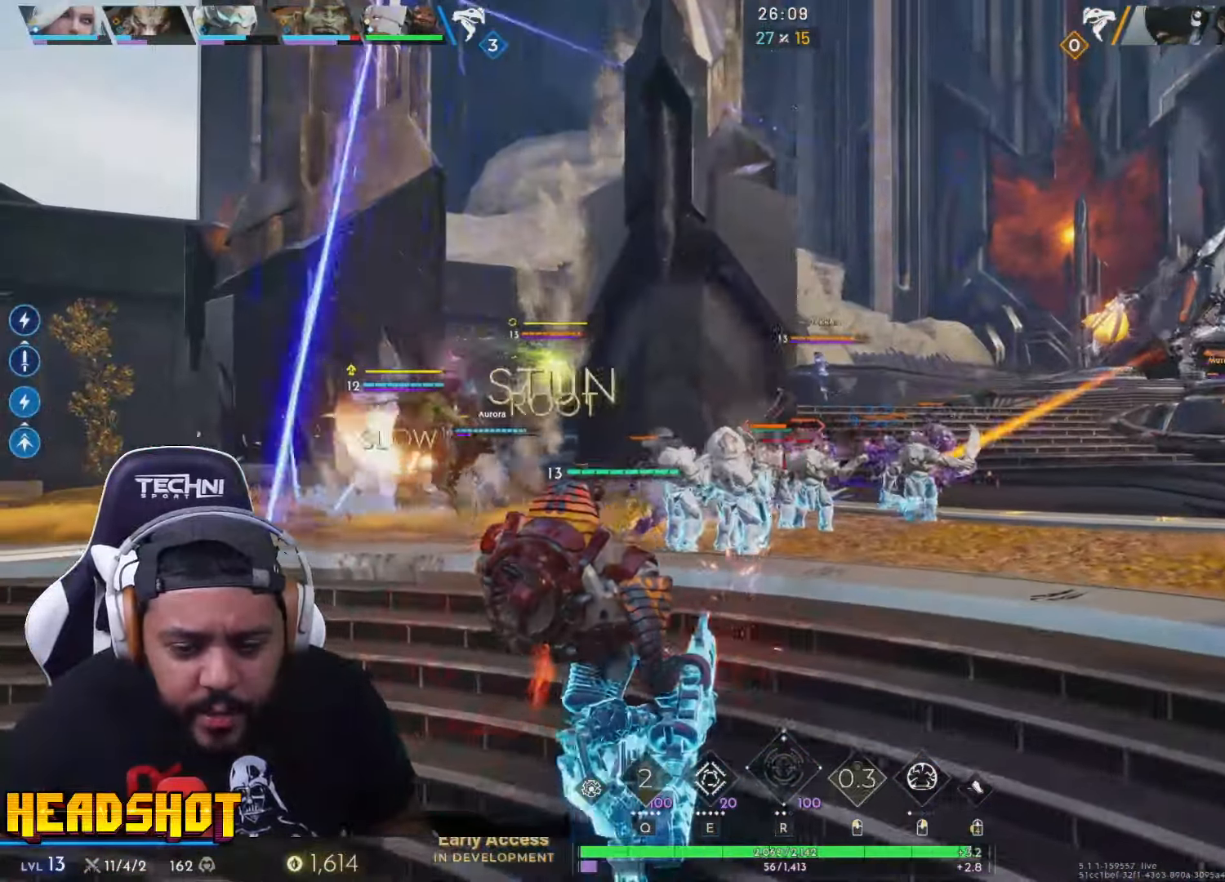
{"keys": ["a"], "mouse": ["left"], "events": [[34, "s", "down"], [284, "s", "up"]]}
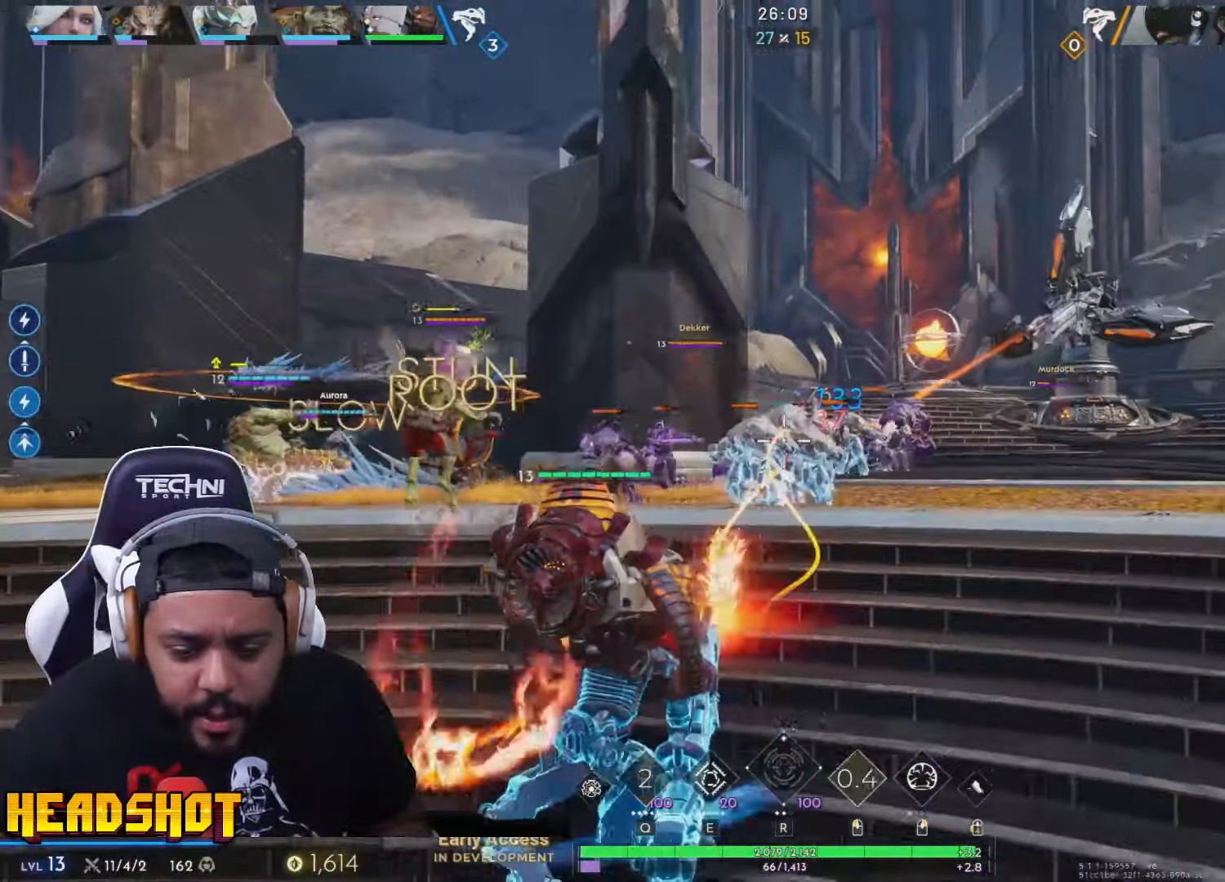
{"keys": ["d", "w"], "mouse": ["left"], "events": [[184, "w", "down"], [334, "a", "up"], [350, "d", "down"]]}
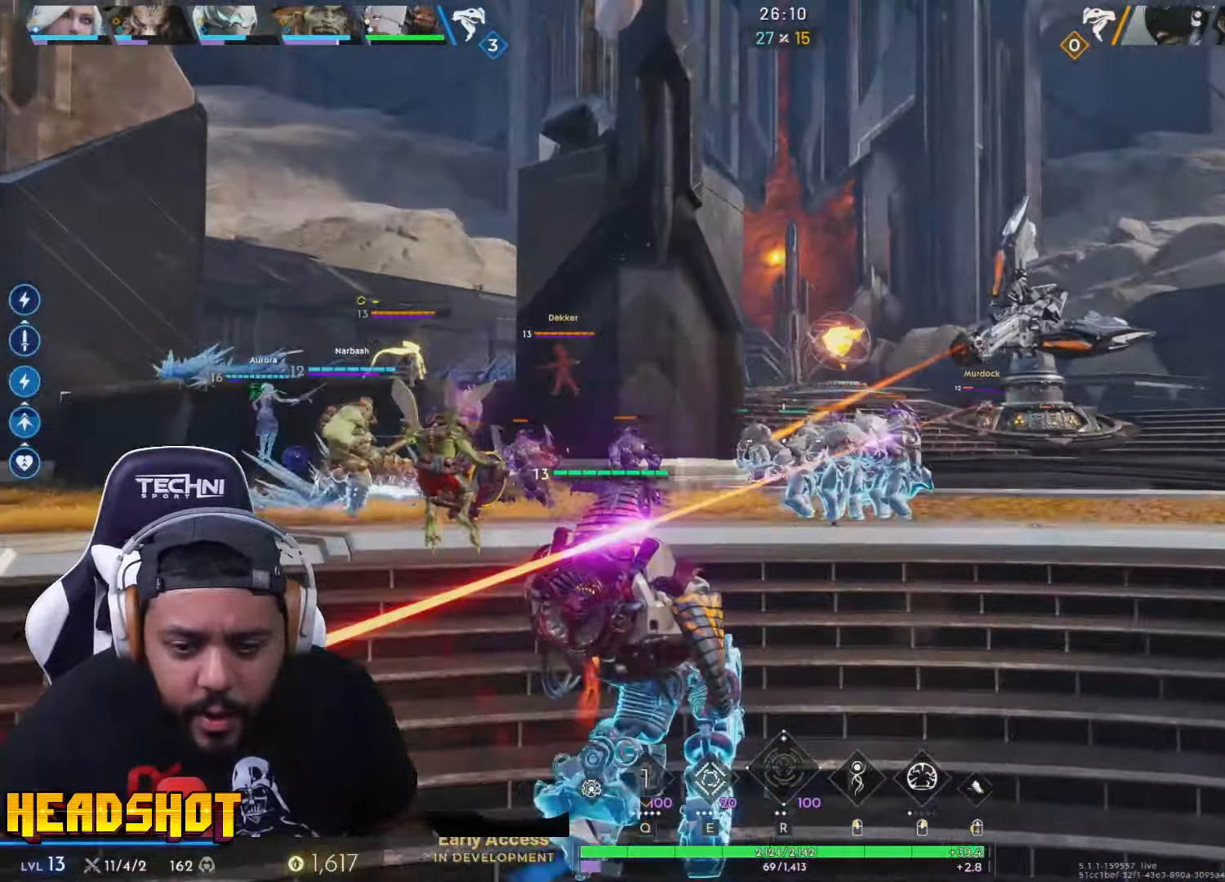
{"keys": ["d", "s"], "mouse": ["left"], "events": [[34, "w", "up"], [384, "s", "down"]]}
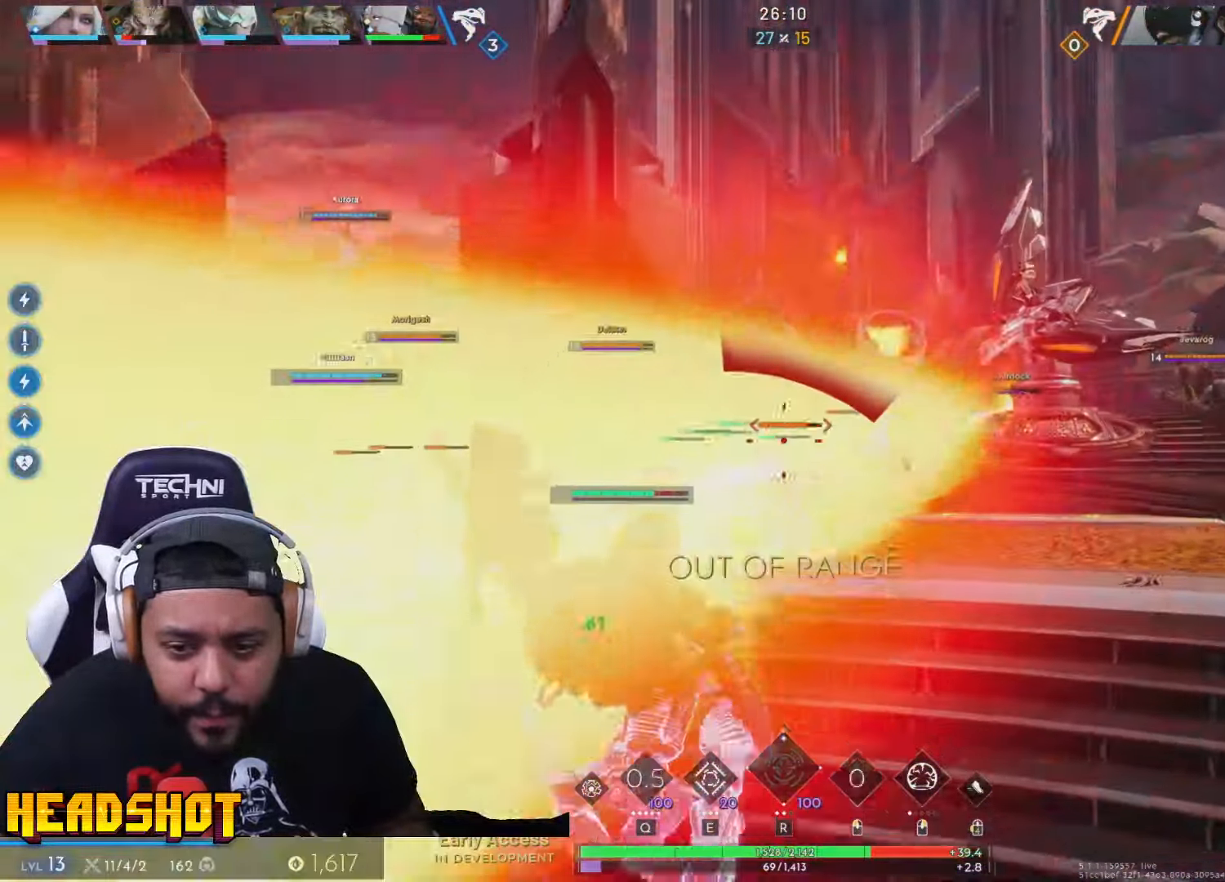
{"keys": ["a"], "mouse": ["left"], "events": [[100, "s", "up"], [184, "w", "down"], [250, "d", "up"], [317, "a", "down"], [384, "w", "up"]]}
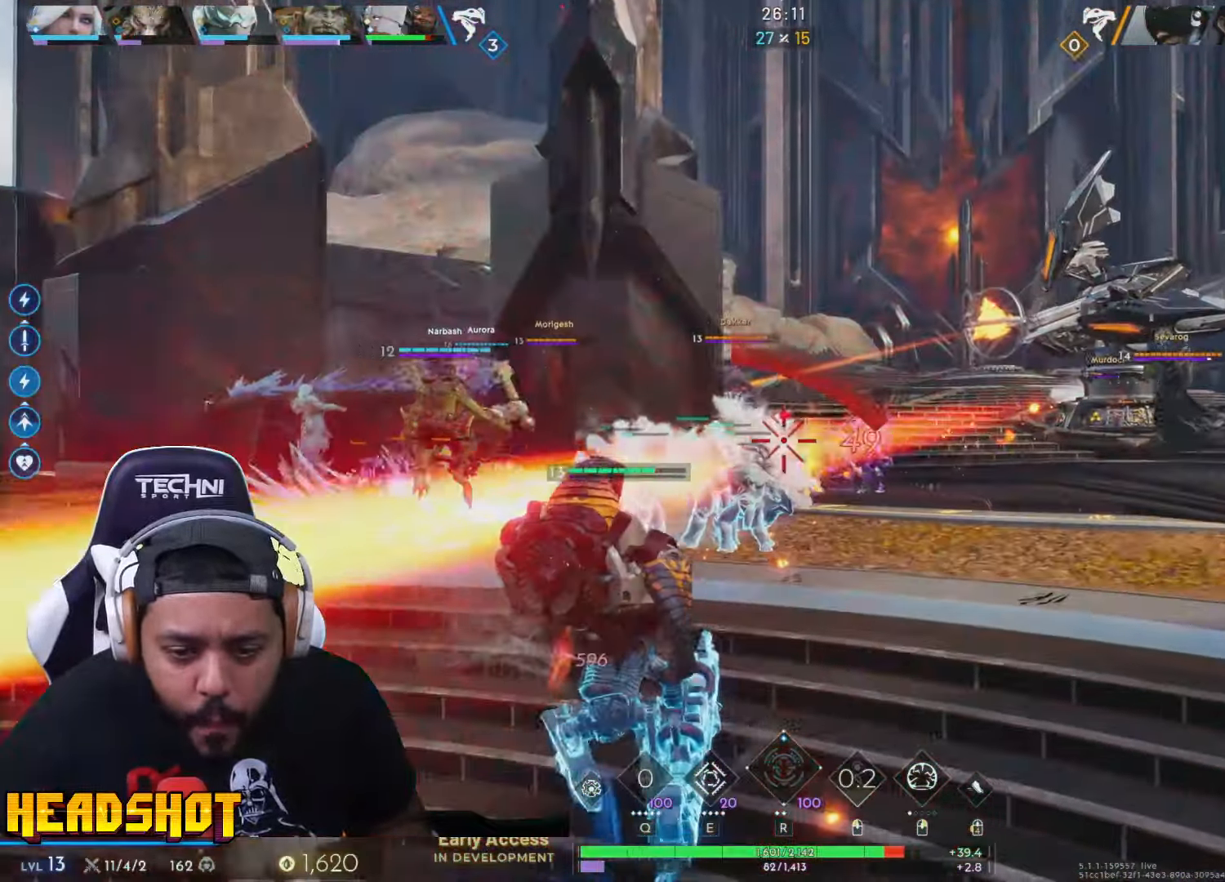
{"keys": ["a"], "mouse": ["left"], "events": []}
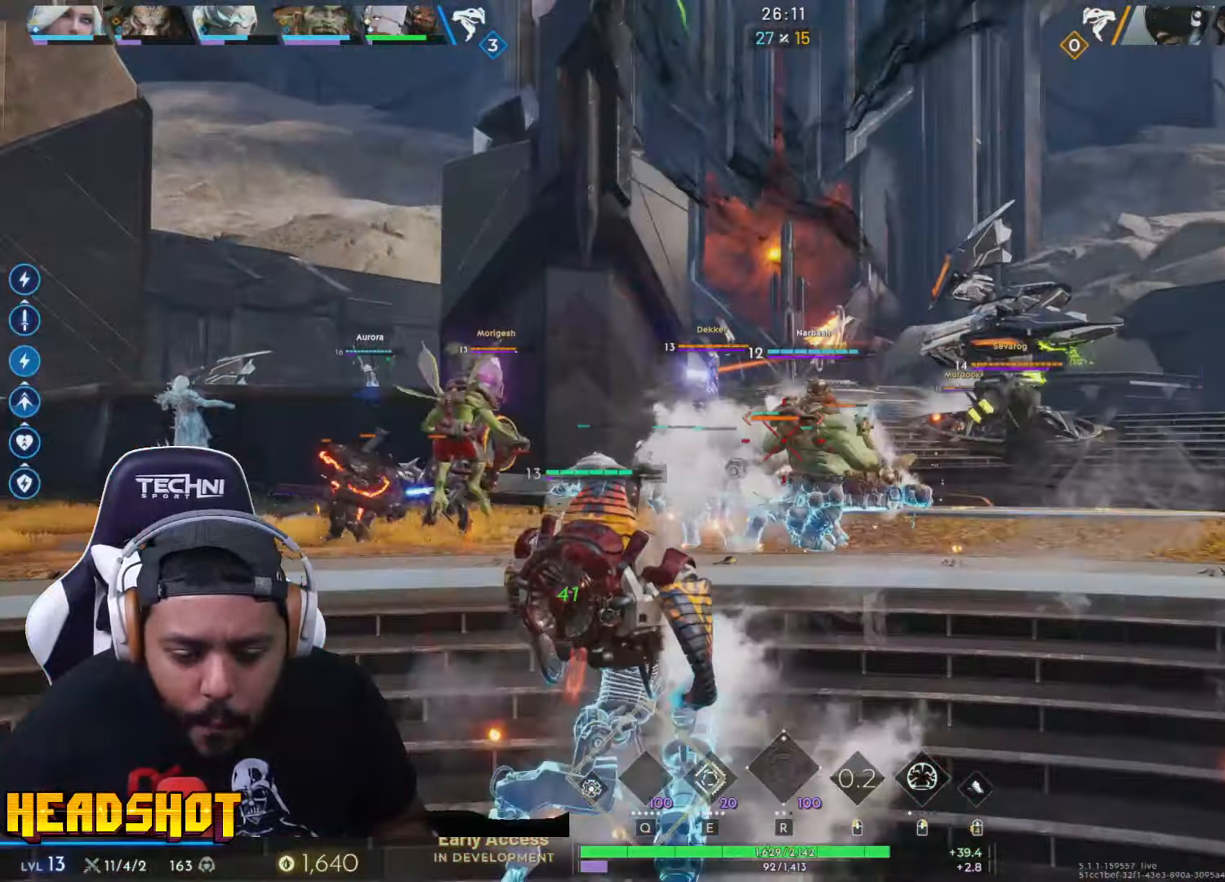
{"keys": ["w"], "mouse": ["left"], "events": [[400, "w", "down"], [484, "a", "up"]]}
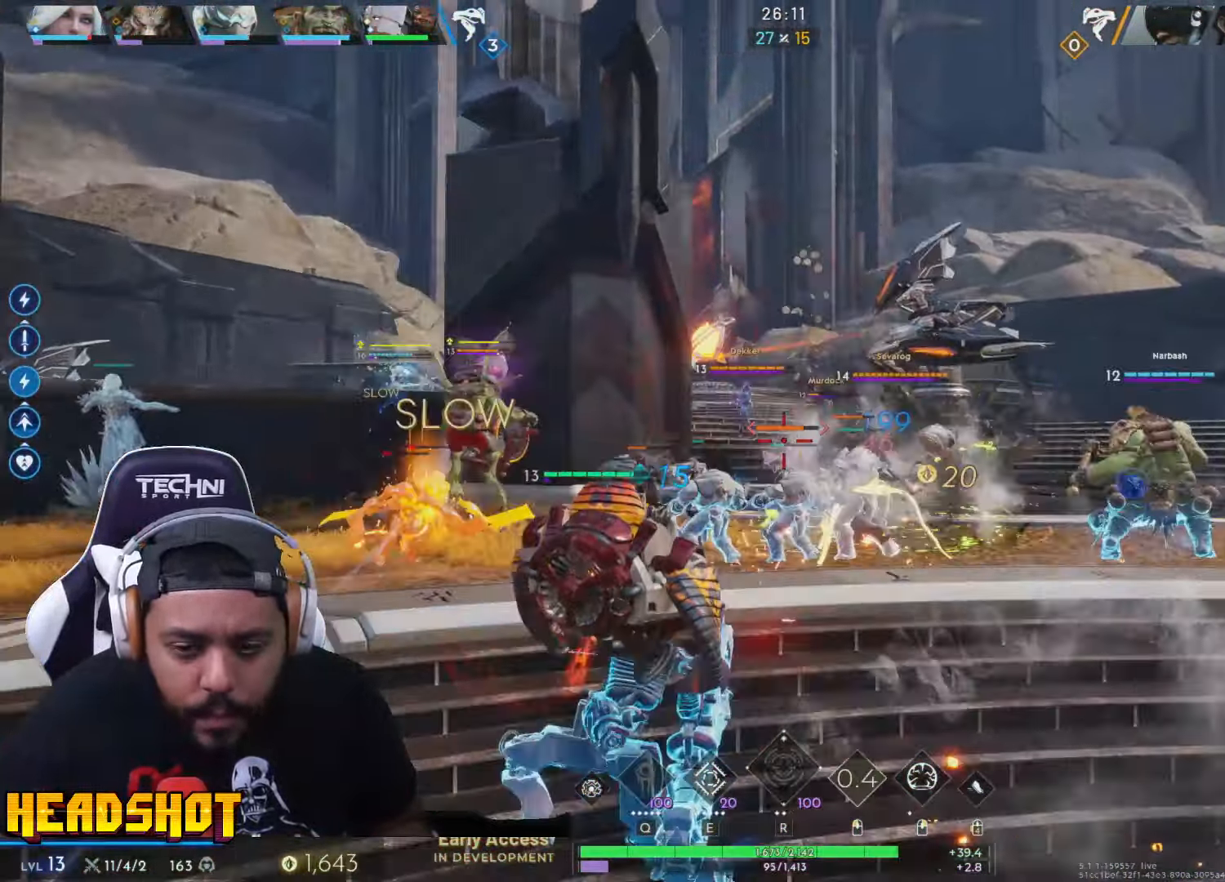
{"keys": ["a", "w"], "mouse": ["left"], "events": [[50, "d", "down"], [150, "w", "up"], [383, "w", "down"], [483, "a", "down"], [483, "d", "up"]]}
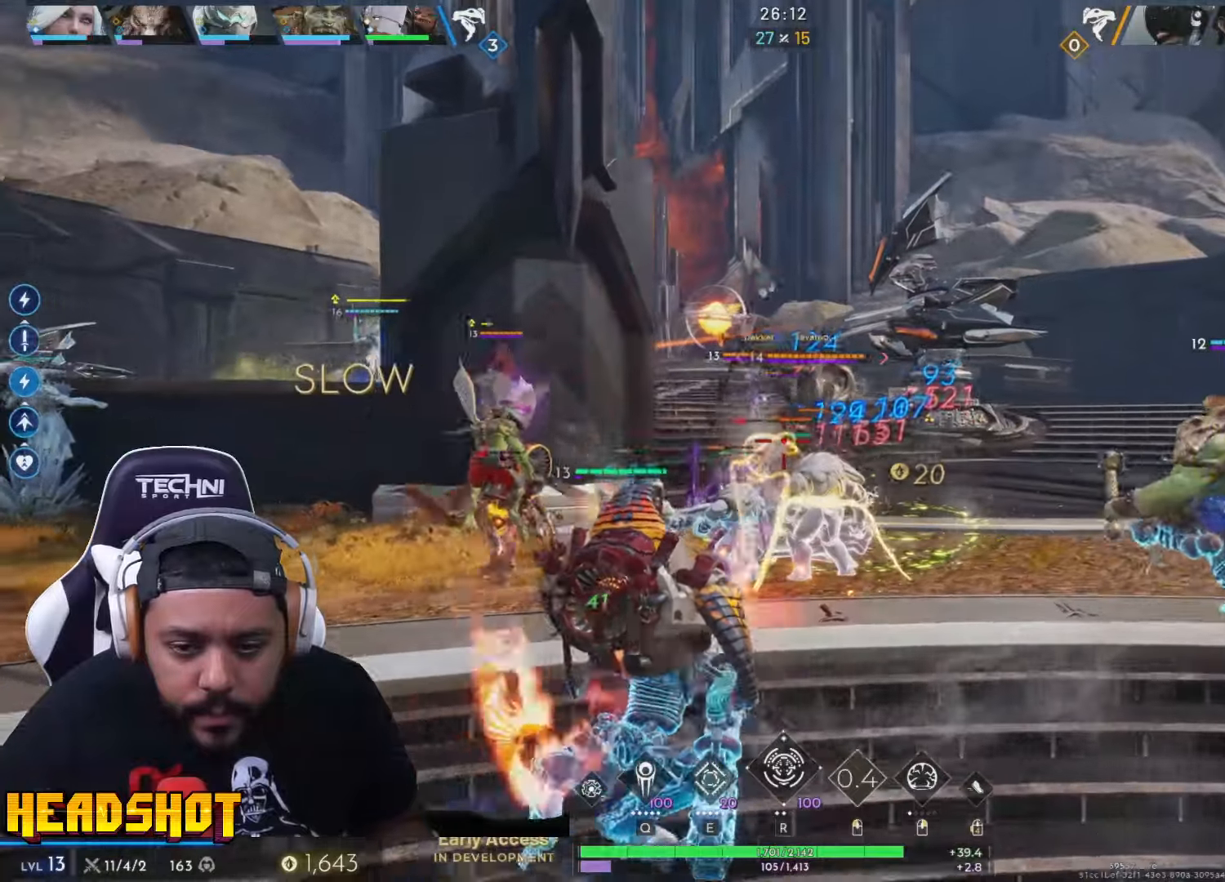
{"keys": ["d"], "mouse": ["left"], "events": [[233, "a", "up"], [400, "d", "down"], [450, "w", "up"]]}
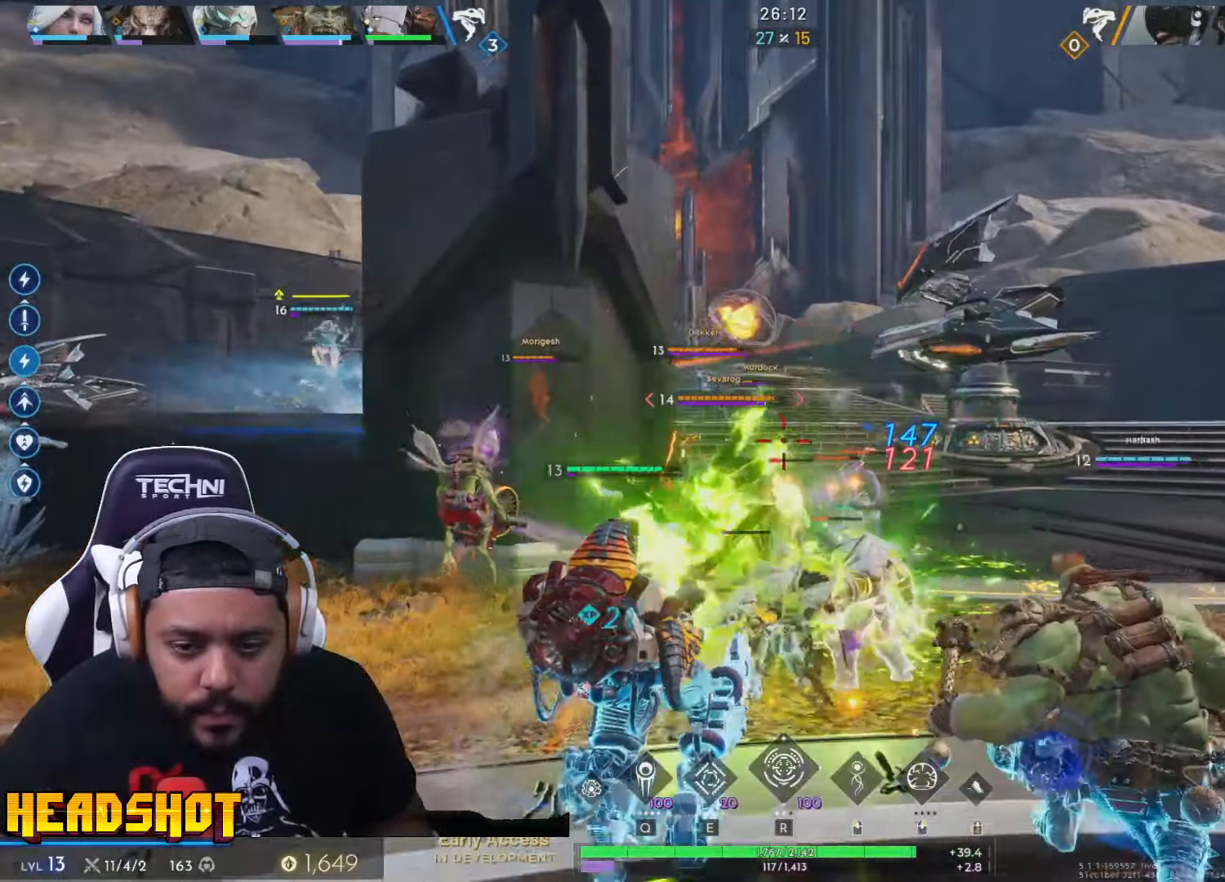
{"keys": ["d", "w"], "mouse": ["left"], "events": [[50, "w", "down"], [100, "d", "up"], [150, "mouse_left", "up"], [266, "r", "down"], [283, "mouse_left", "down"], [383, "mouse_left", "up"], [383, "r", "up"], [466, "d", "down"], [466, "mouse_left", "down"]]}
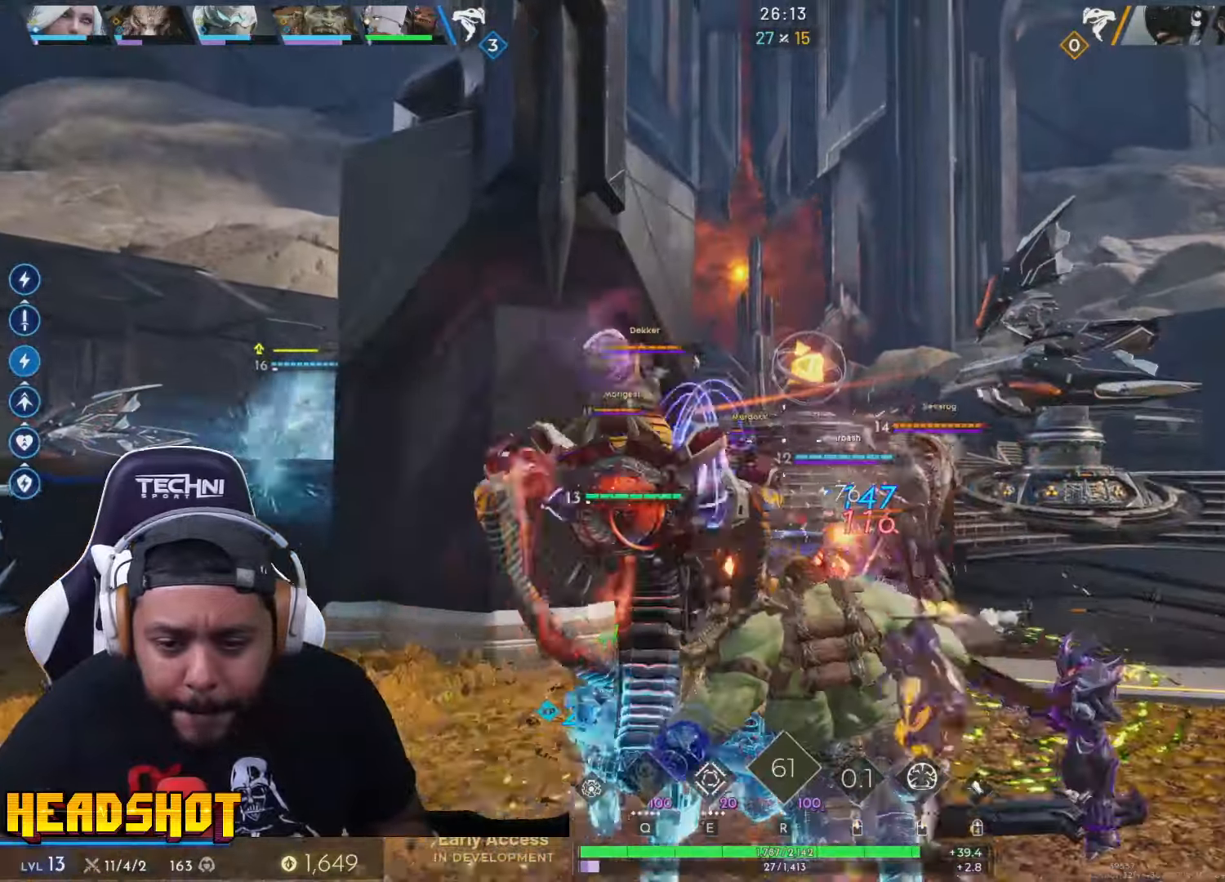
{"keys": ["d"], "mouse": ["left"], "events": [[33, "w", "up"]]}
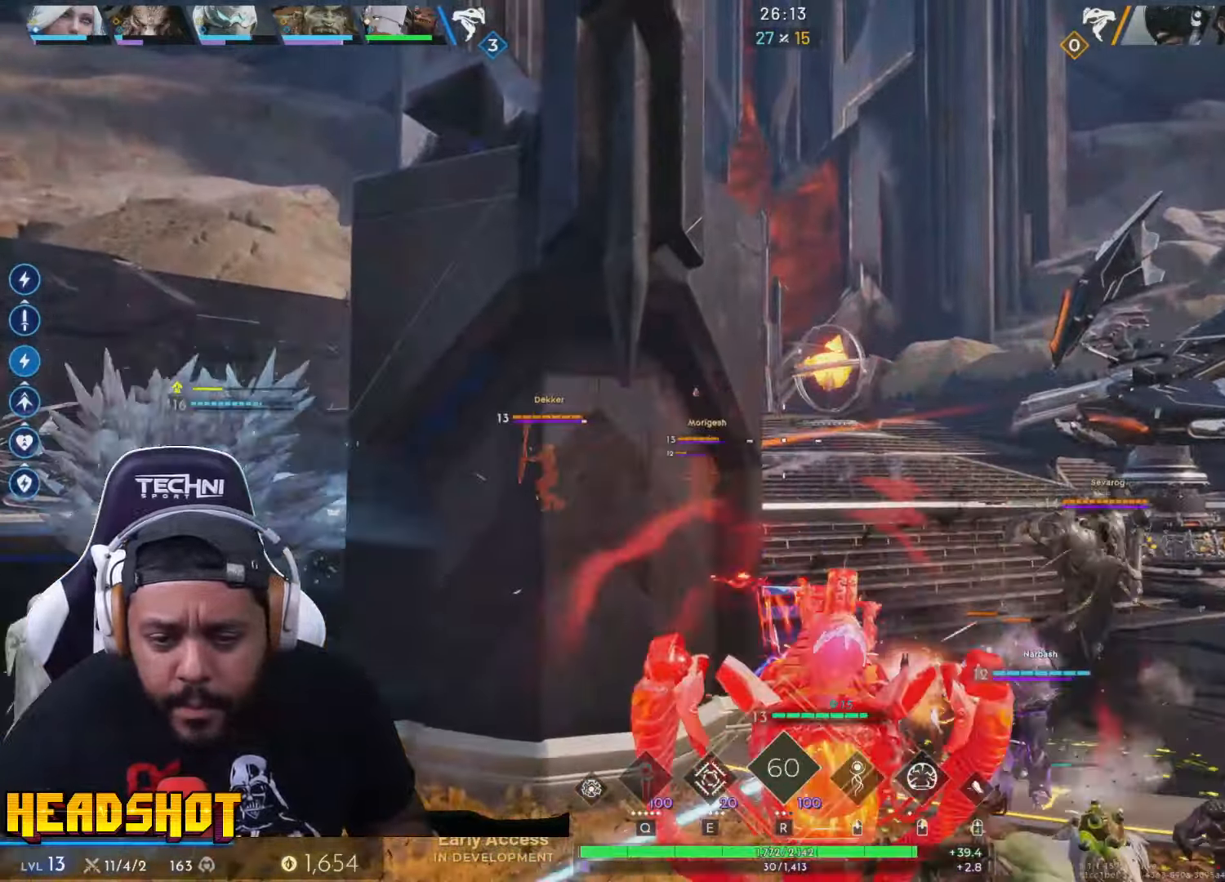
{"keys": ["d"], "mouse": ["left"], "events": []}
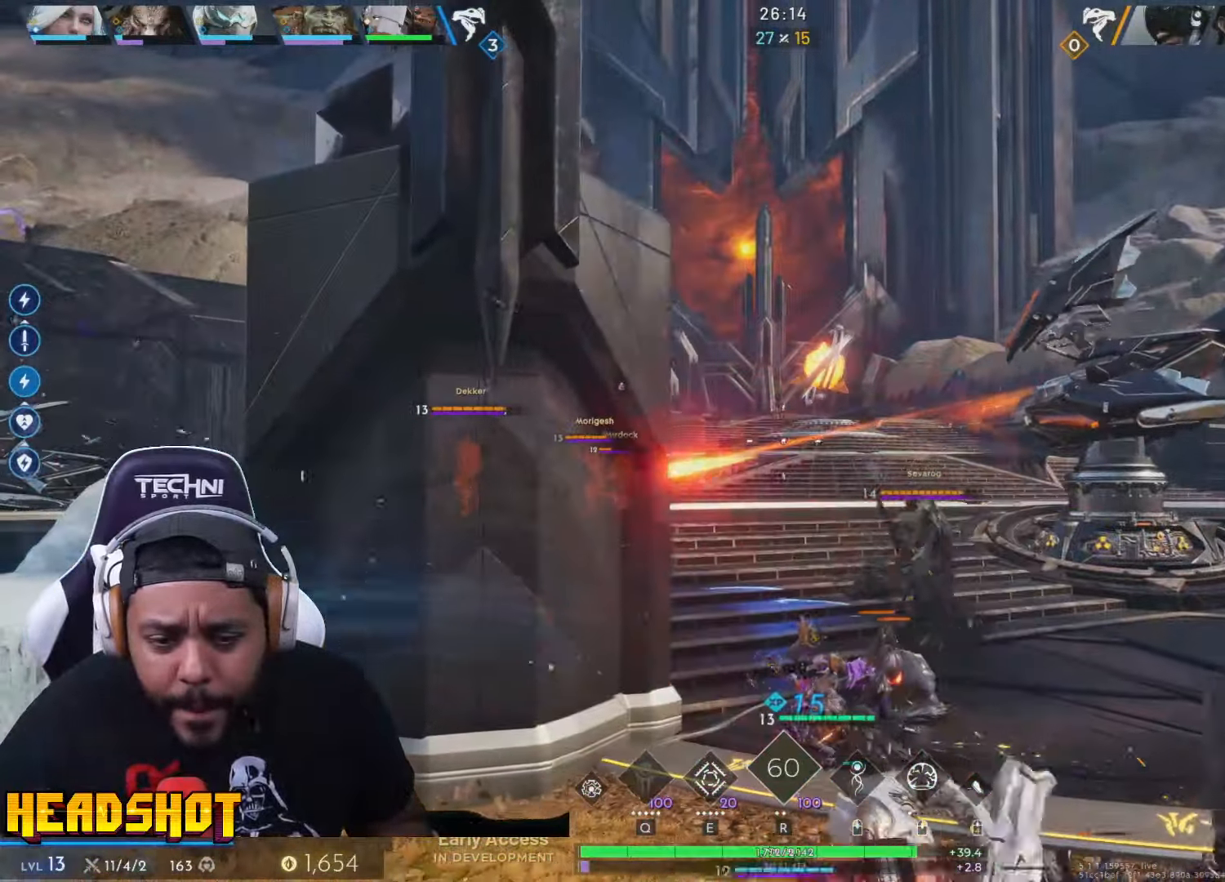
{"keys": ["d", "s"], "mouse": [], "events": [[100, "s", "down"], [200, "mouse_left", "up"], [366, "d", "up"], [383, "d", "down"]]}
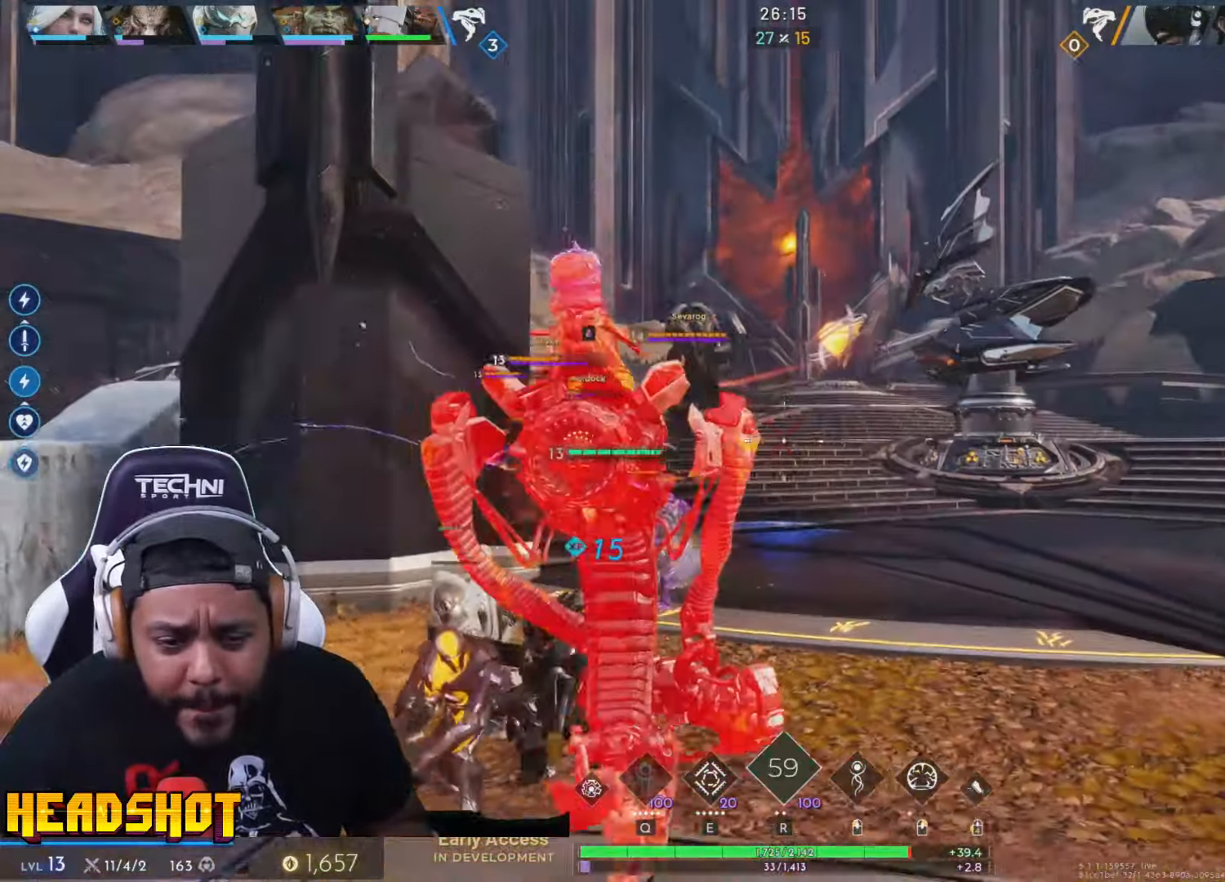
{"keys": ["a", "s"], "mouse": [], "events": [[216, "d", "up"], [266, "a", "down"]]}
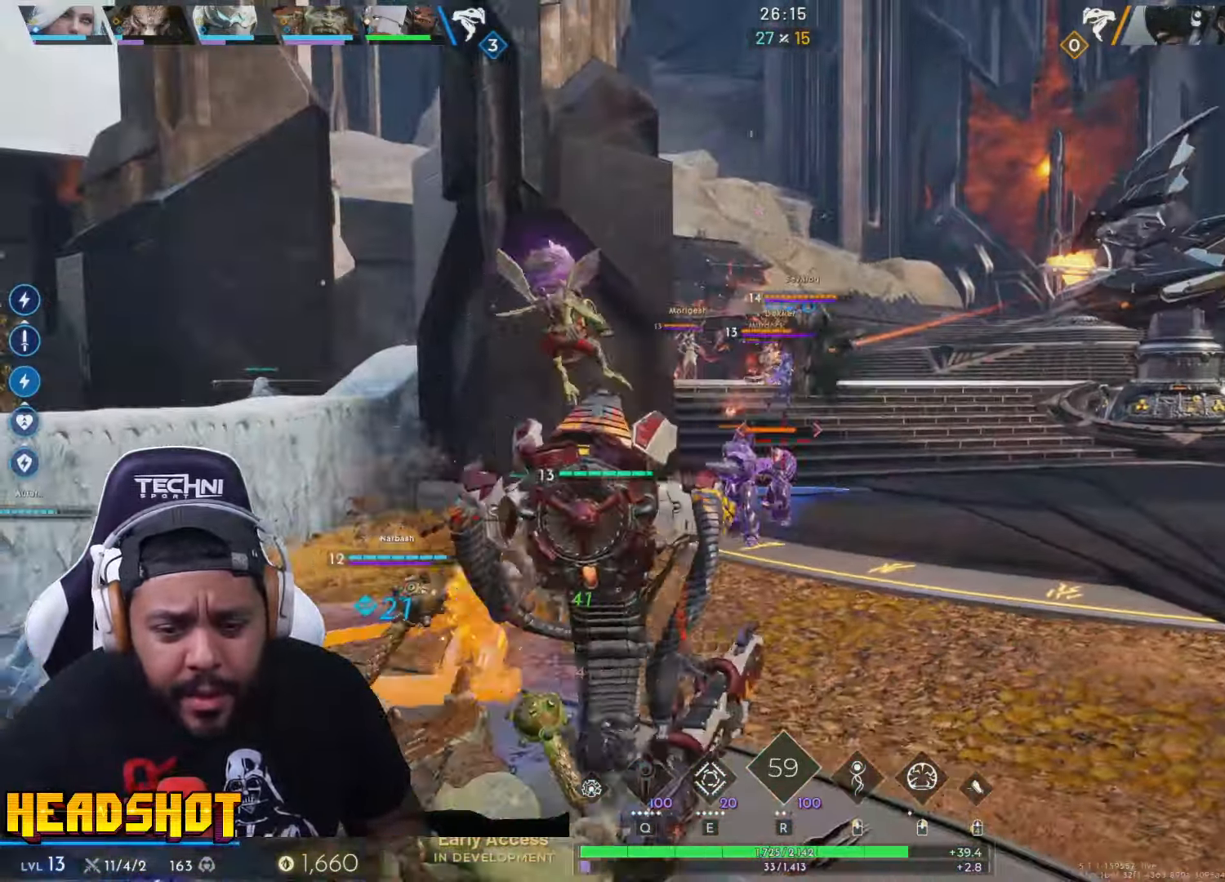
{"keys": ["a", "s"], "mouse": ["left"], "events": [[200, "mouse_left", "down"], [200, "space", "down"], [300, "space", "up"]]}
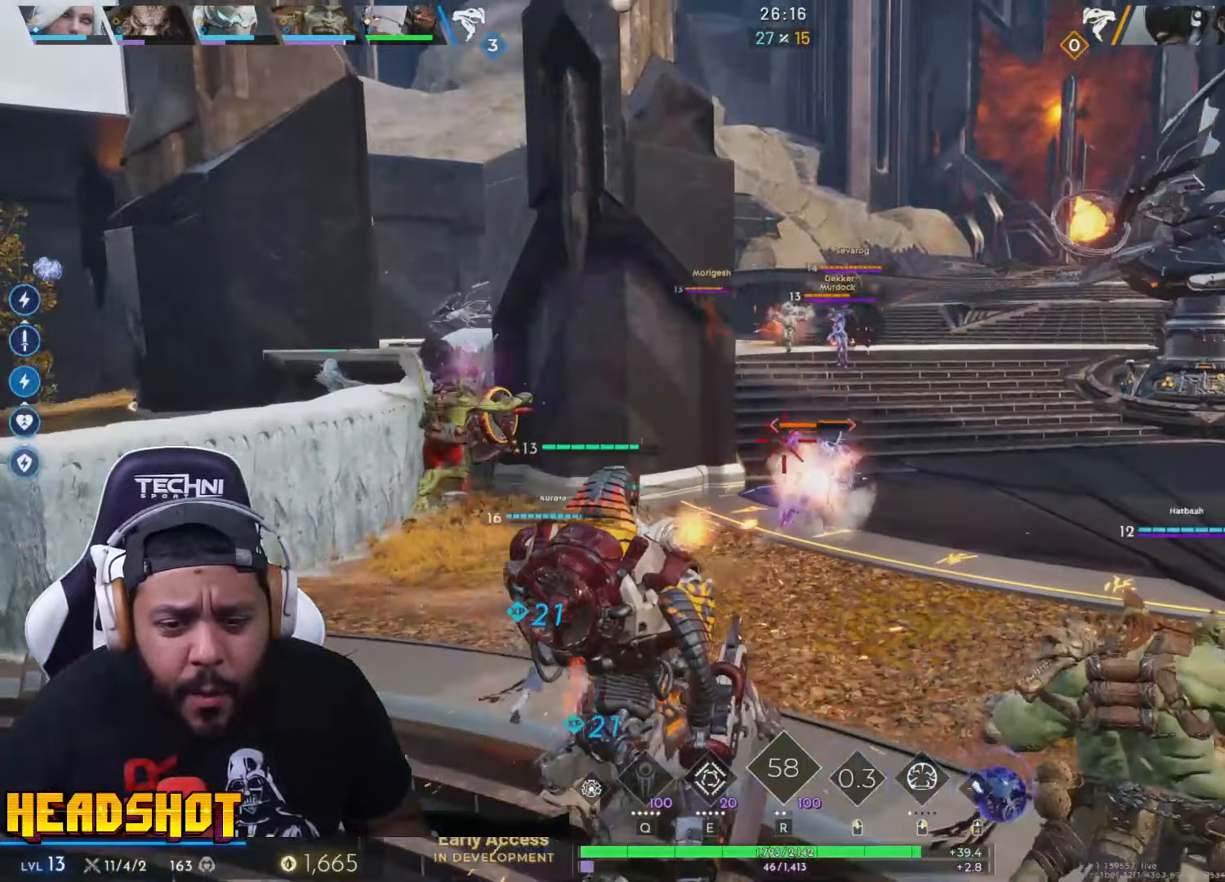
{"keys": ["s"], "mouse": ["left"], "events": [[233, "a", "up"]]}
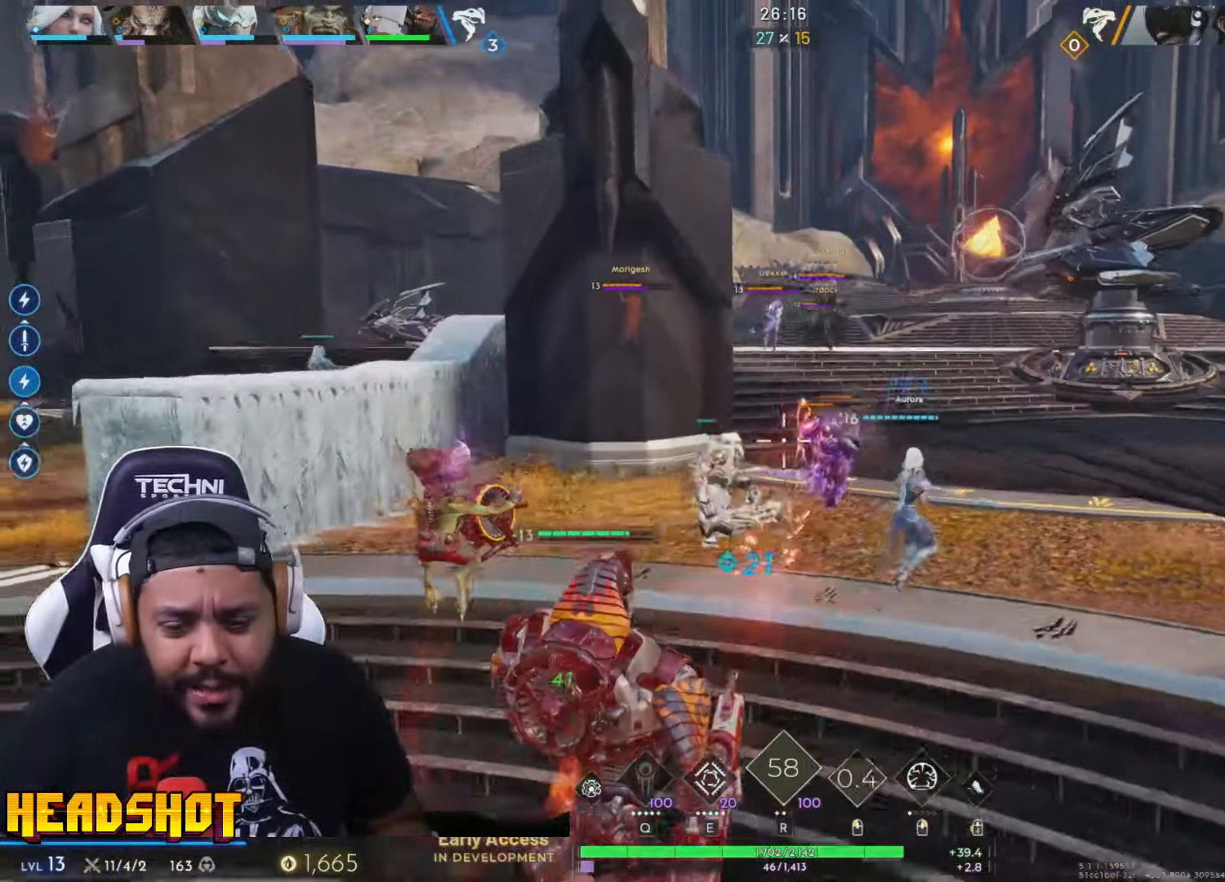
{"keys": ["d", "s"], "mouse": ["left"], "events": [[100, "d", "down"]]}
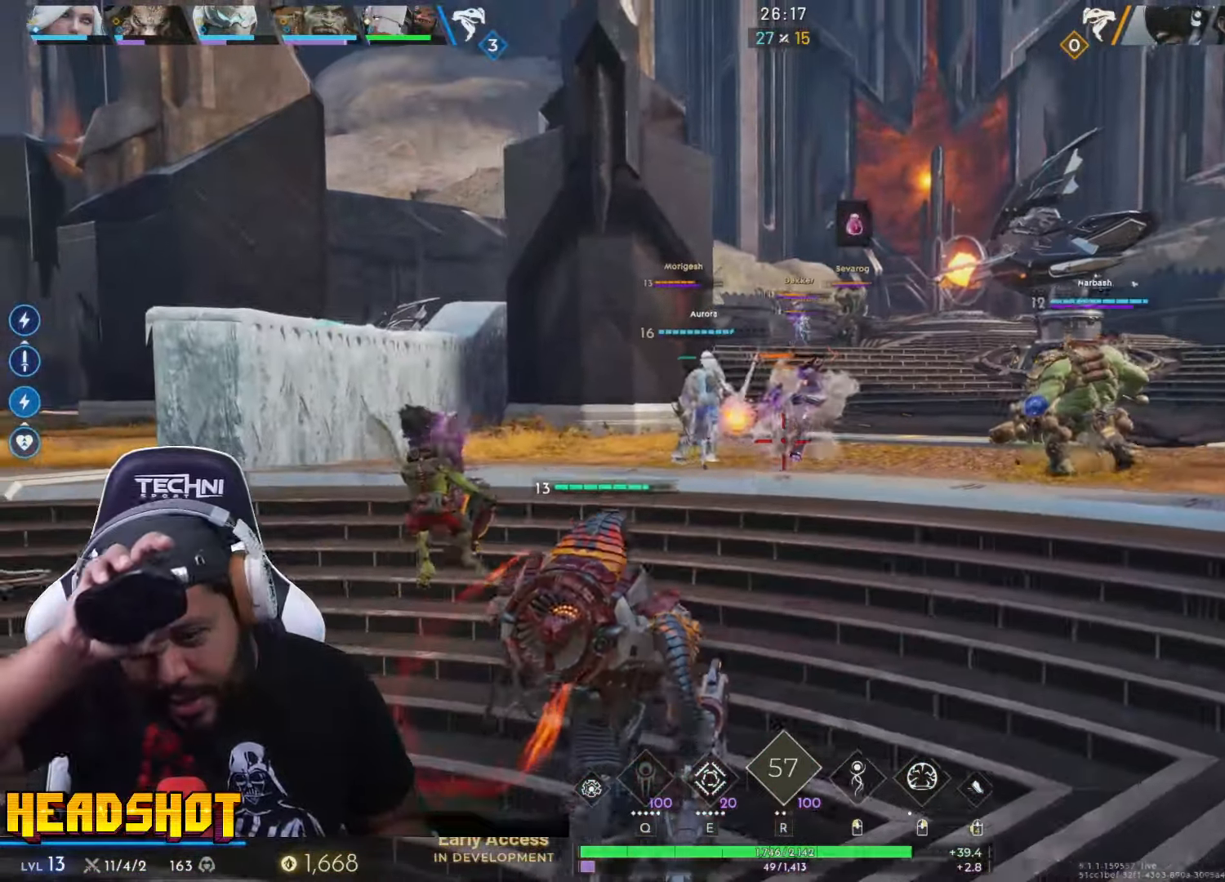
{"keys": ["w"], "mouse": ["left"], "events": [[16, "d", "up"], [300, "d", "down"], [350, "s", "up"], [450, "w", "down"], [500, "d", "up"]]}
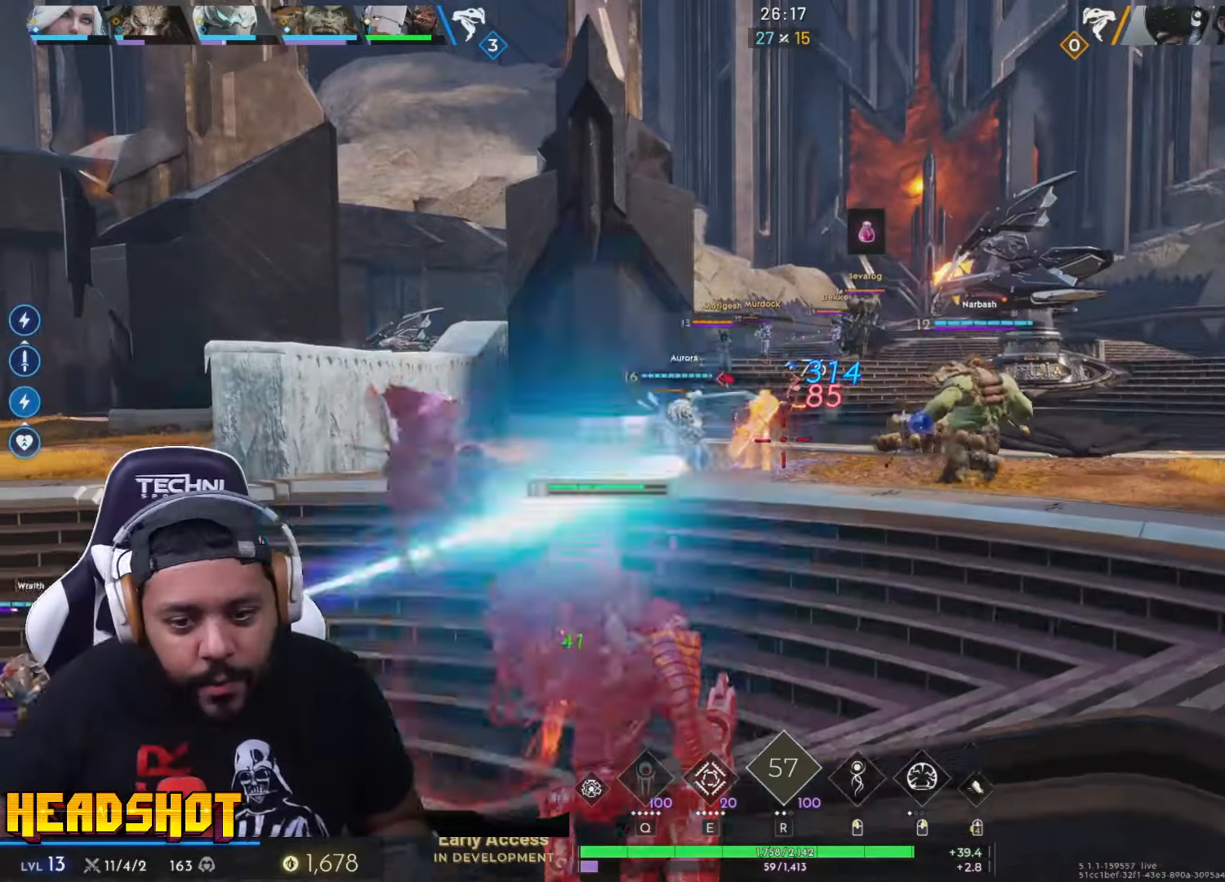
{"keys": ["a", "w"], "mouse": ["left"], "events": [[50, "a", "down"]]}
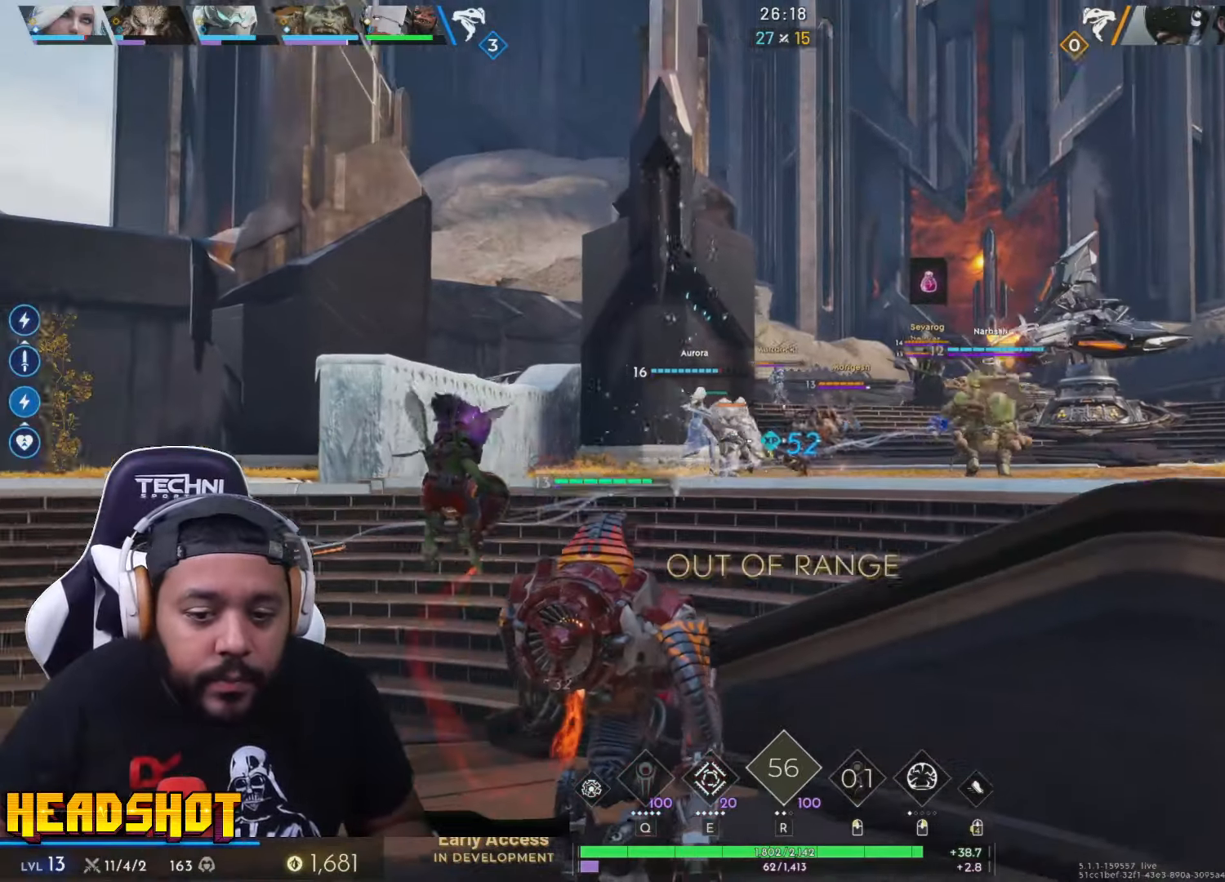
{"keys": ["a", "w"], "mouse": ["left"], "events": [[83, "a", "up"], [217, "a", "down"]]}
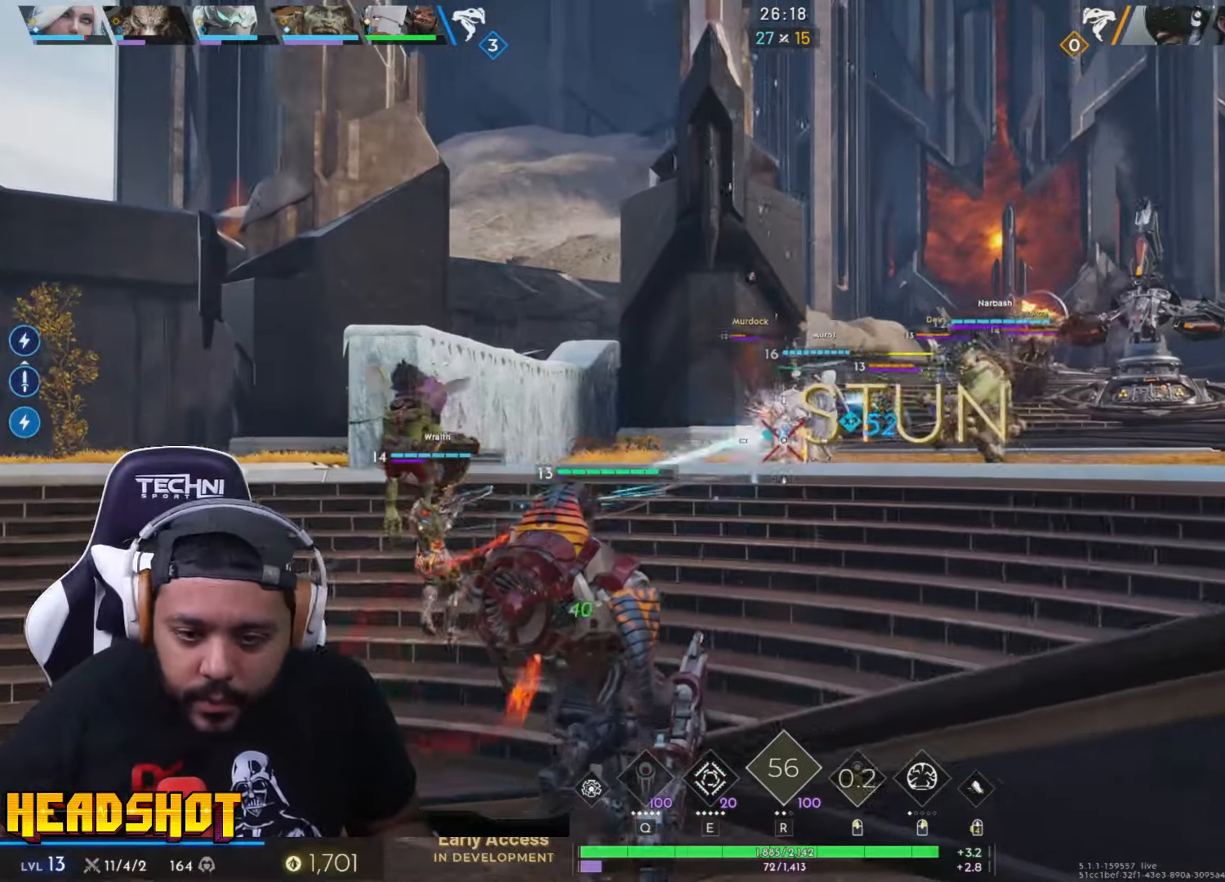
{"keys": ["w"], "mouse": [], "events": [[217, "a", "up"], [250, "d", "down"], [383, "mouse_left", "up"], [467, "d", "up"]]}
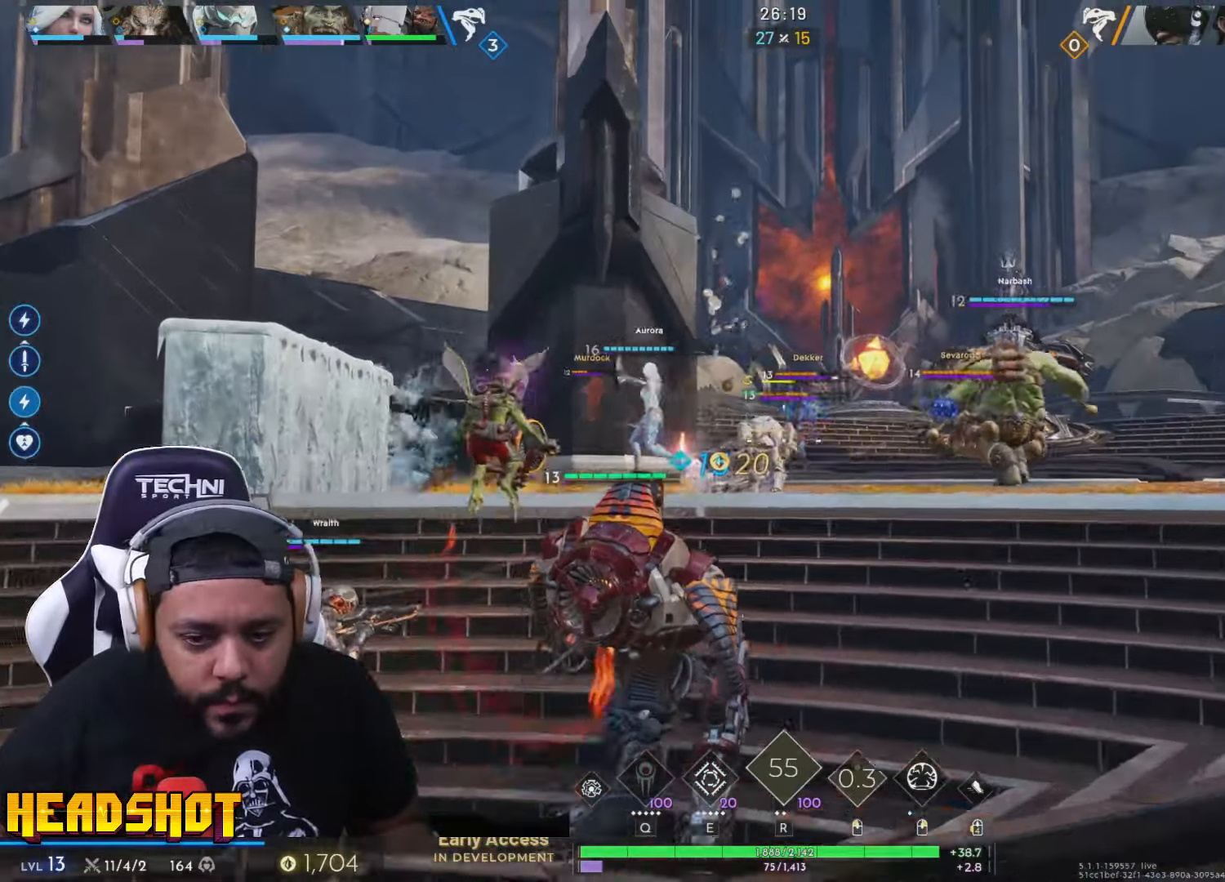
{"keys": ["w"], "mouse": [], "events": [[83, "d", "down"], [283, "d", "up"]]}
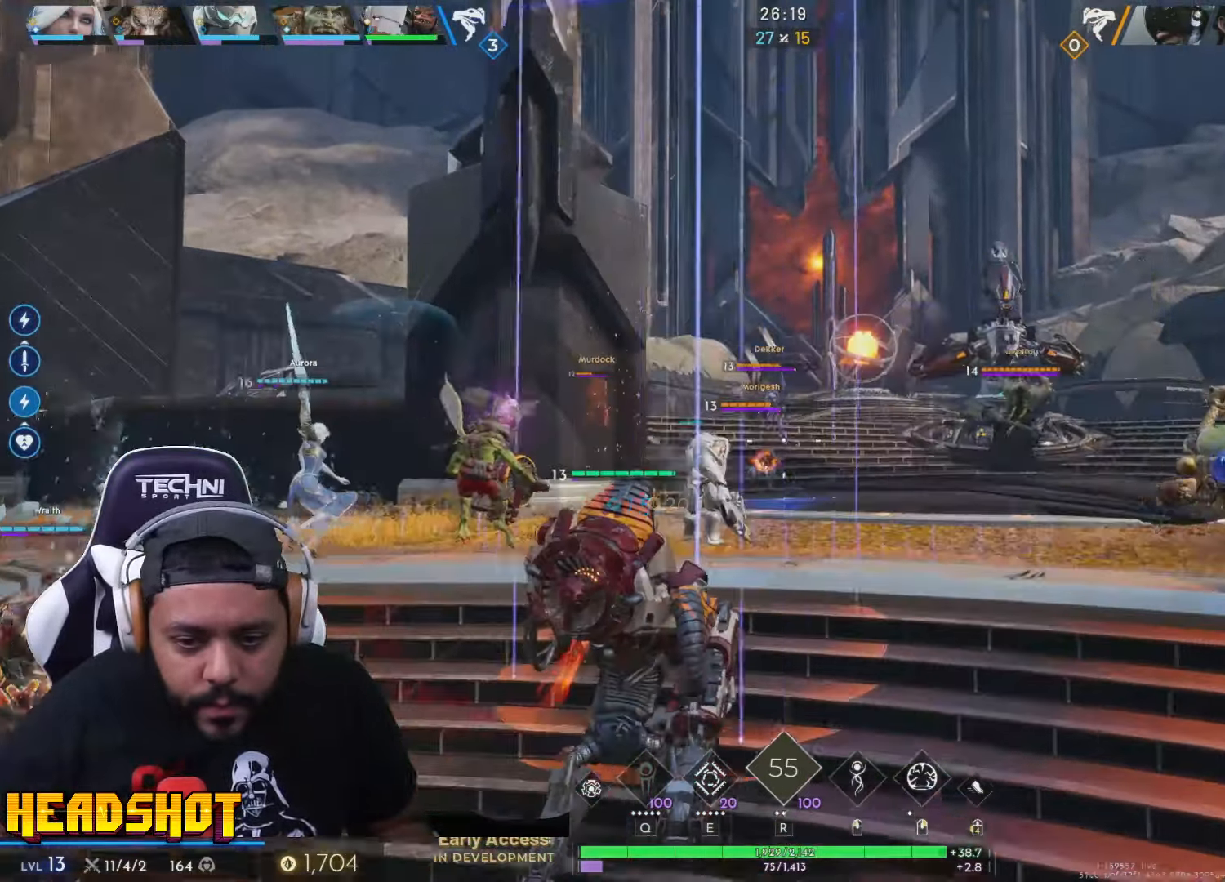
{"keys": ["d", "s"], "mouse": ["left"], "events": [[17, "e", "down"], [150, "e", "up"], [233, "d", "down"], [283, "mouse_left", "down"], [350, "w", "up"], [467, "s", "down"]]}
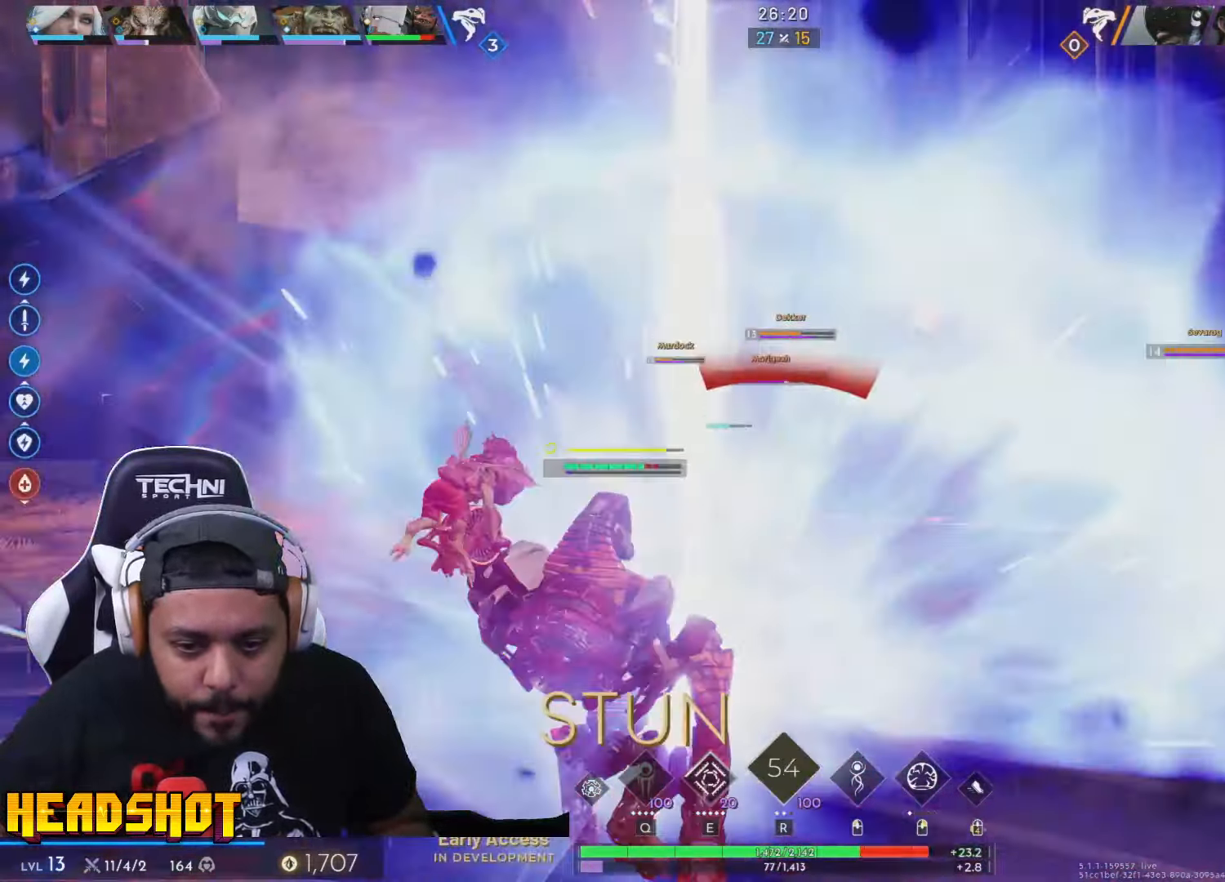
{"keys": ["s"], "mouse": [], "events": [[50, "d", "up"], [367, "mouse_left", "up"]]}
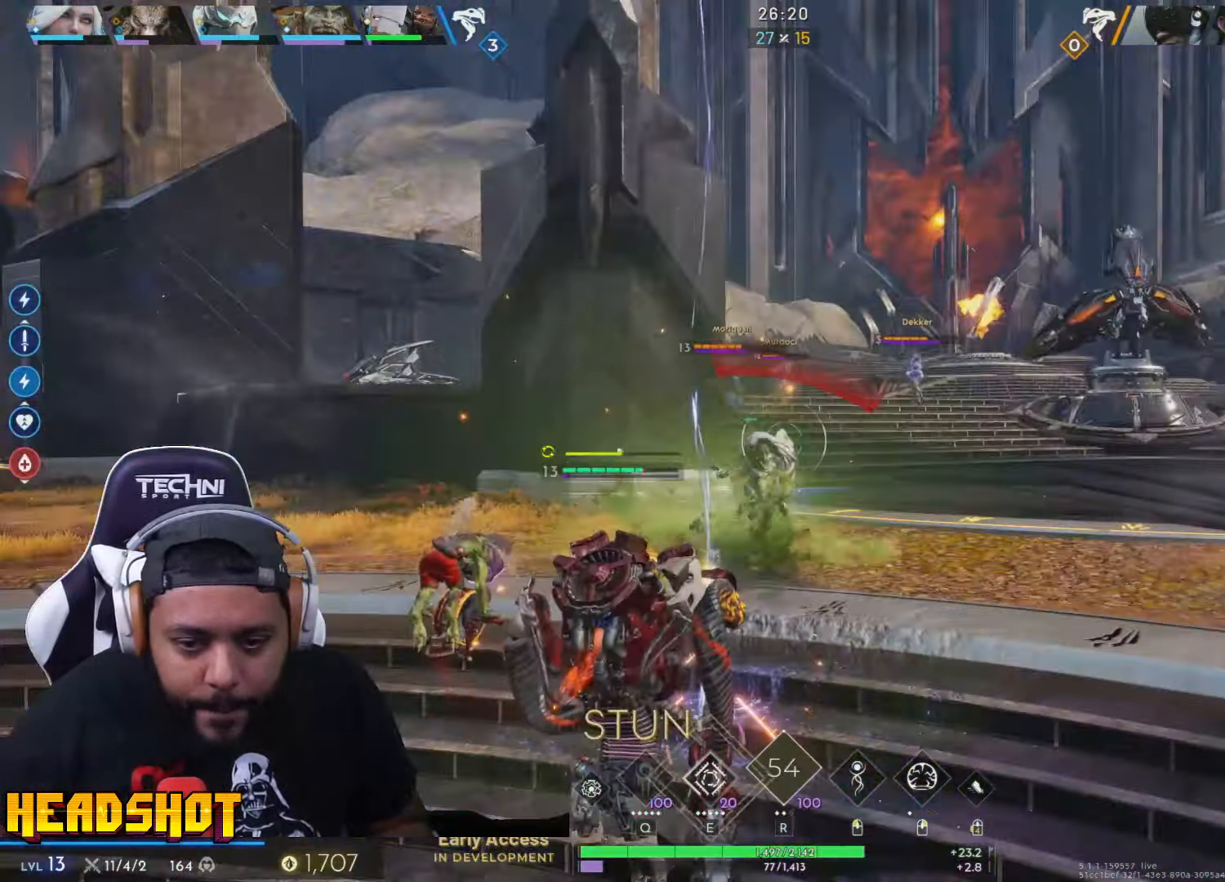
{"keys": ["s"], "mouse": [], "events": [[267, "d", "down"], [400, "d", "up"]]}
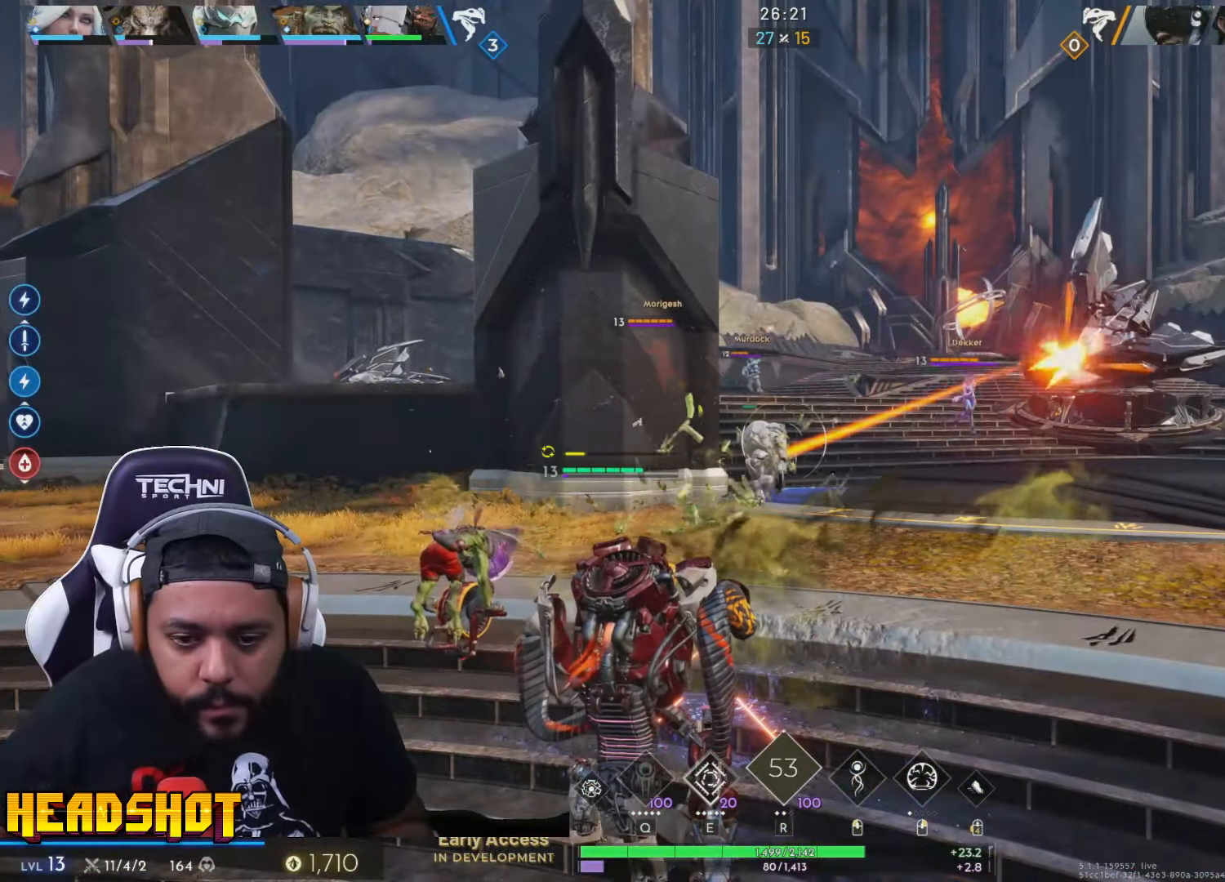
{"keys": ["d", "s"], "mouse": [], "events": [[17, "e", "down"], [167, "e", "up"], [233, "d", "down"]]}
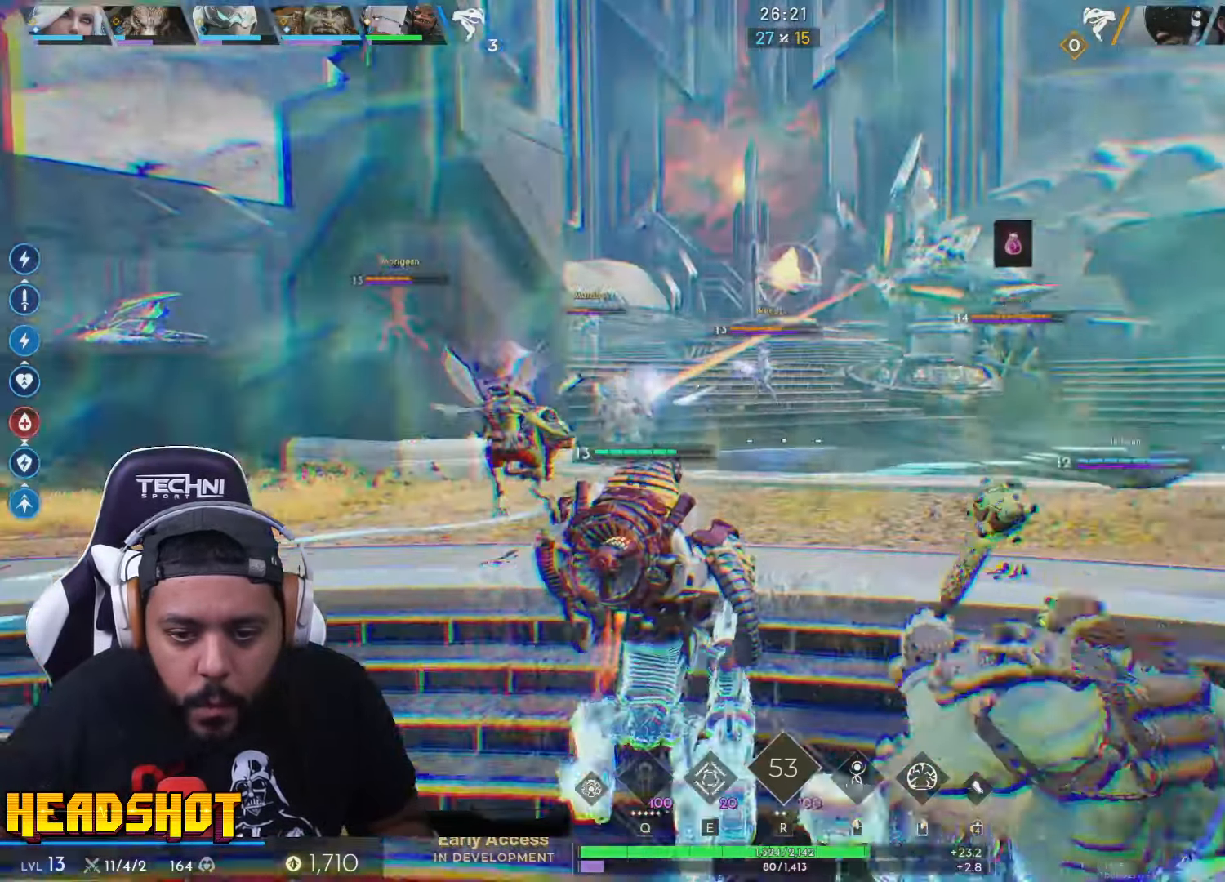
{"keys": ["d", "s"], "mouse": [], "events": []}